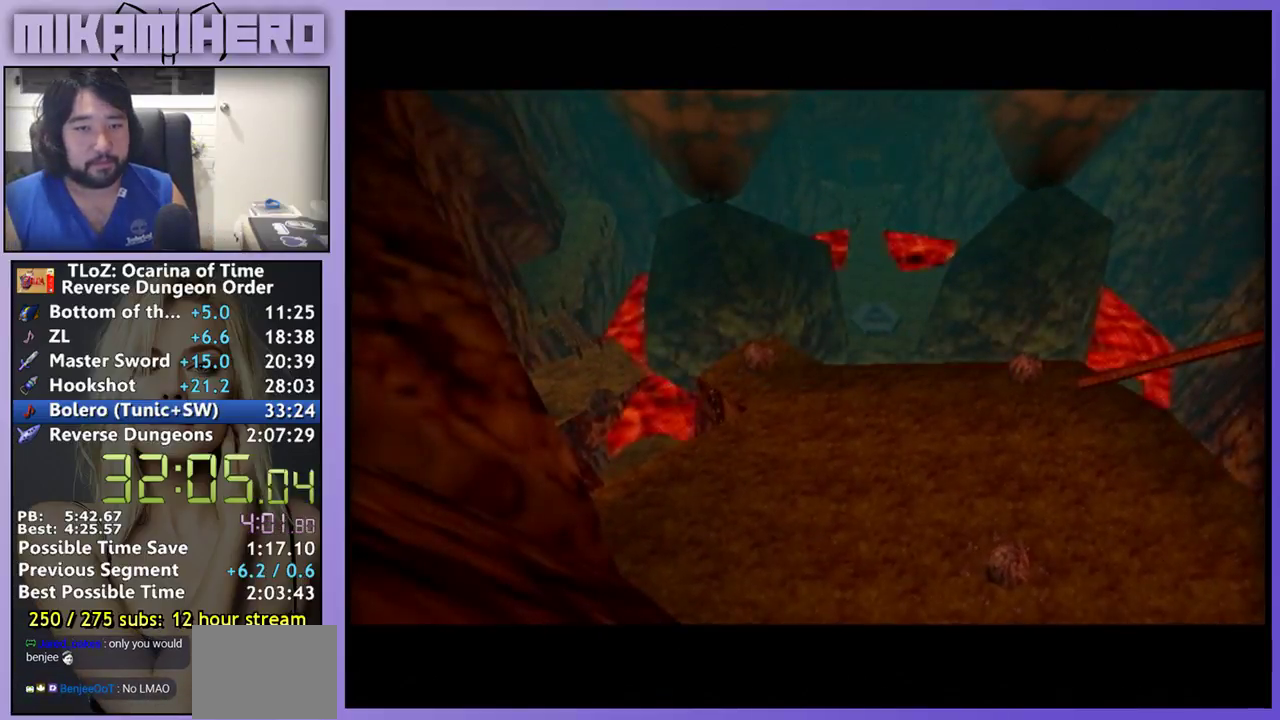
Gameplay with a controller (Nintendo layout); each line is a JSON object with the inputs held at the frame after it. "events" lists button and stick changes between this image and that frame as [ms after this image, input, new state], when the widget could be followed in between. Not read: L3 R3.
{"buttons": ["L1"], "left_stick": "center", "right_stick": "center", "events": [[233, "L1", "down"], [367, "A", "down"], [367, "left_stick", "right"], [500, "A", "up"], [500, "left_stick", "center"]]}
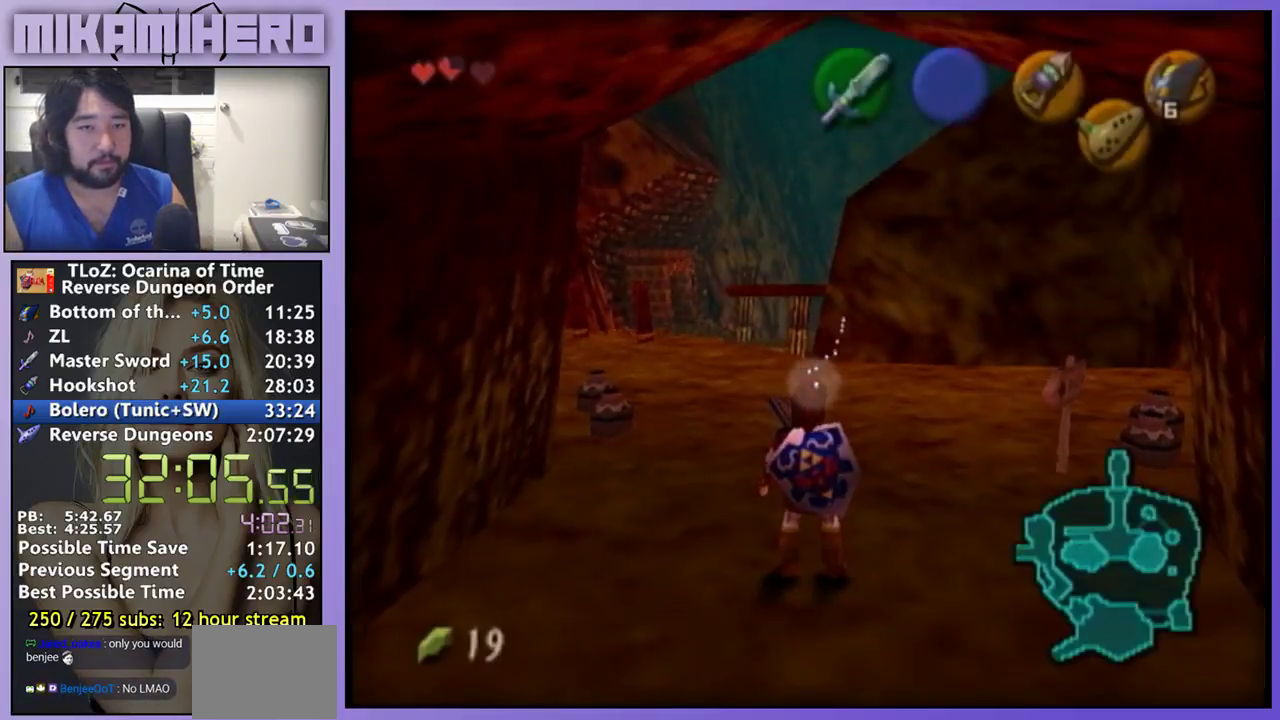
{"buttons": [], "left_stick": "center", "right_stick": "center", "events": [[300, "A", "down"], [433, "A", "up"], [467, "L1", "up"]]}
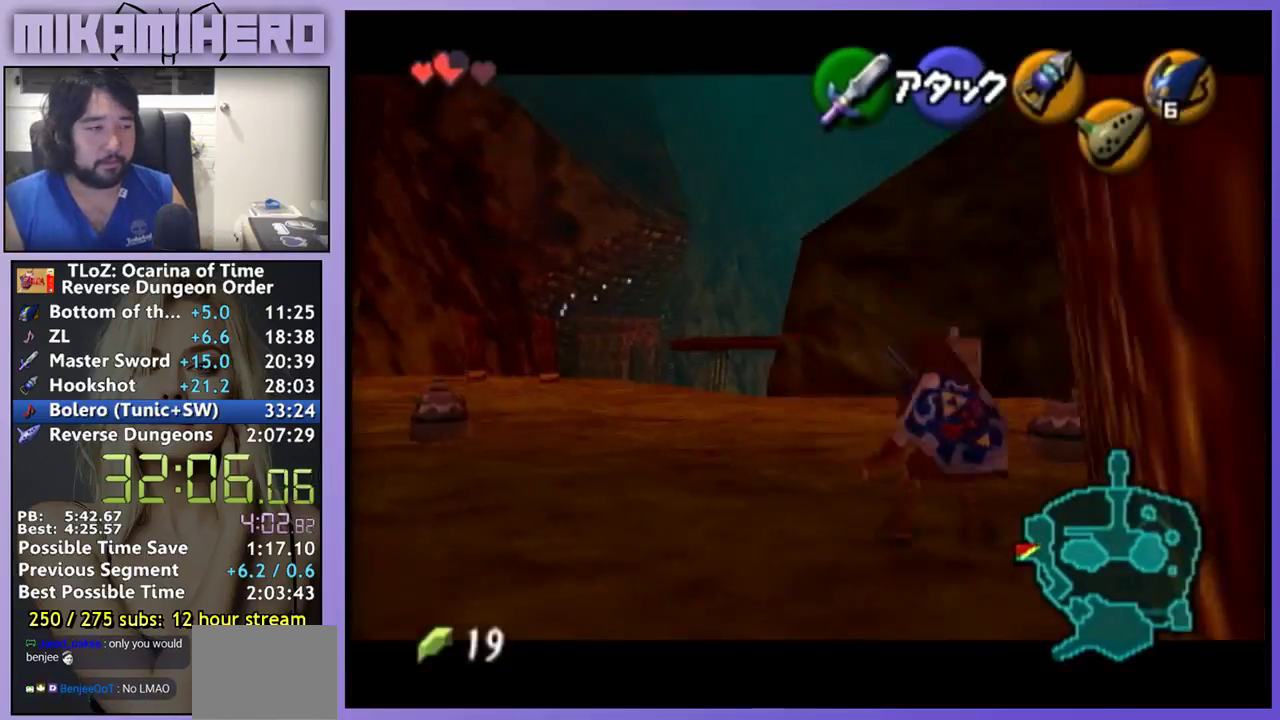
{"buttons": [], "left_stick": "center", "right_stick": "center", "events": []}
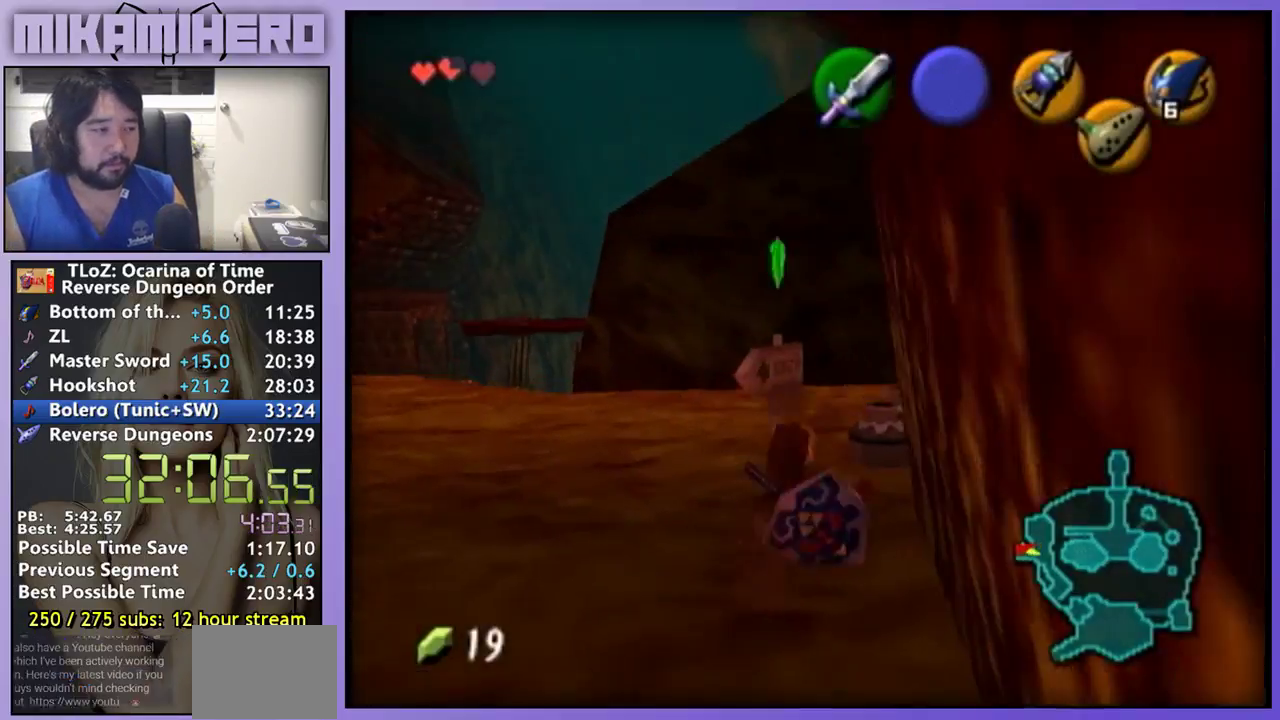
{"buttons": [], "left_stick": "center", "right_stick": "center", "events": [[67, "B", "down"], [200, "B", "up"], [333, "B", "down"], [433, "B", "up"]]}
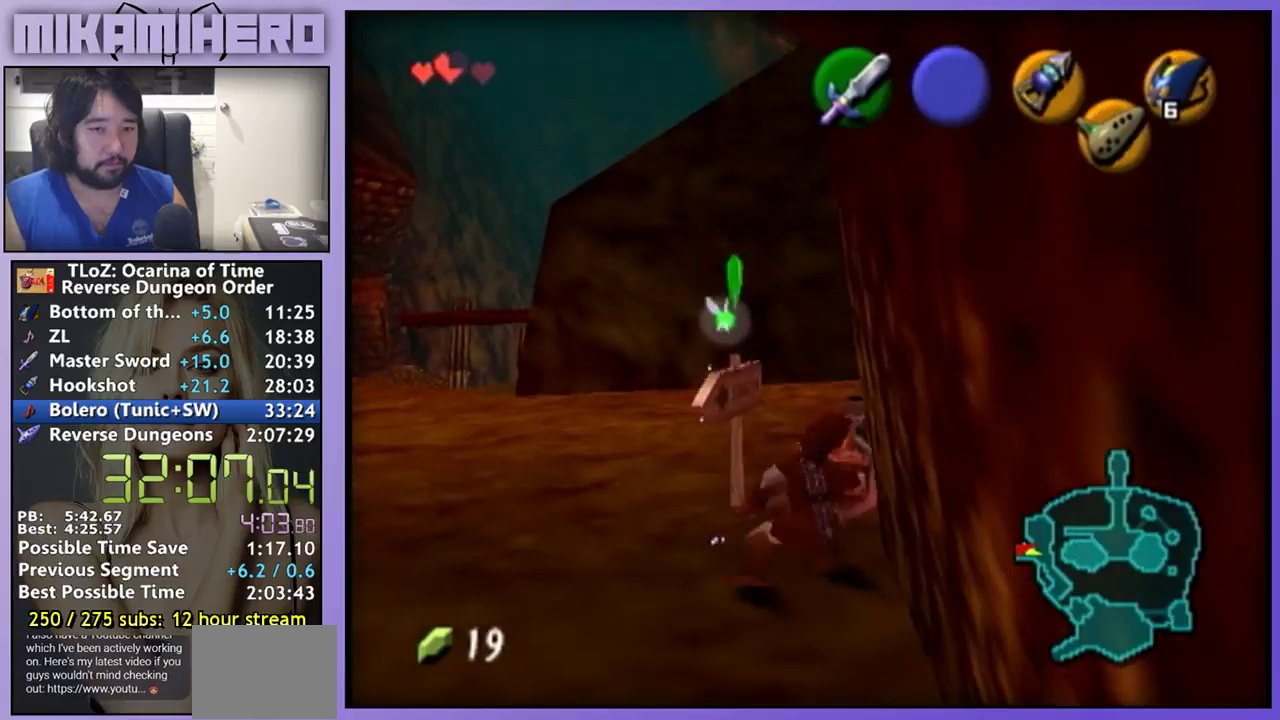
{"buttons": [], "left_stick": "center", "right_stick": "center", "events": []}